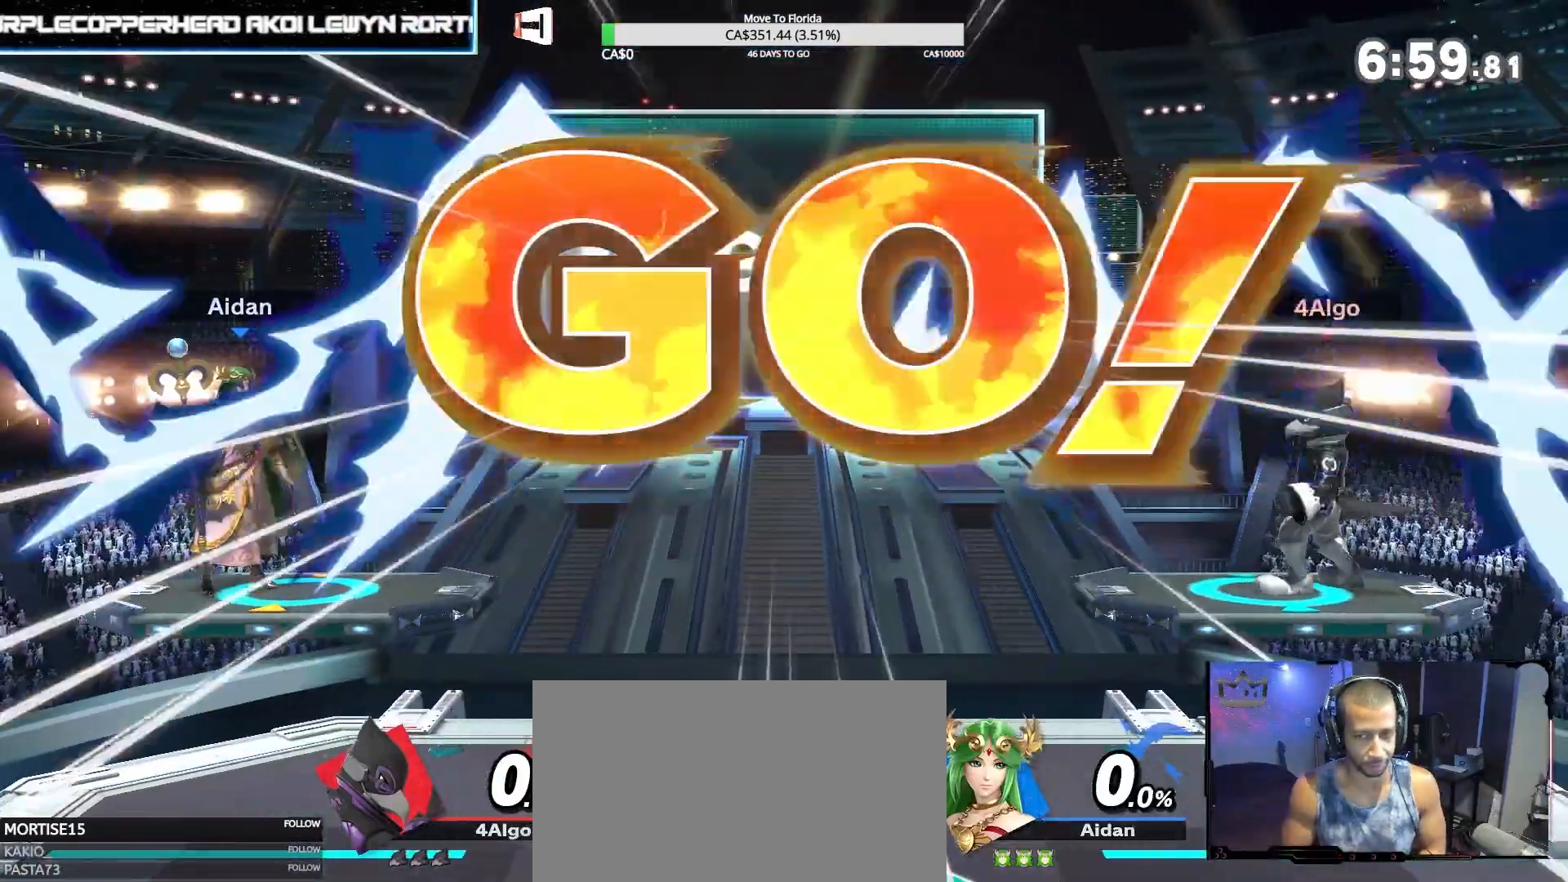
Gameplay with a controller (Nintendo layout); each line is a JSON object with the inputs held at the frame after it. "events" lists button and stick changes between this image and that frame as [ms after this image, input, new state], when the widget could be followed in between. Not read: L3 R3.
{"buttons": ["Z"], "left_stick": "center", "right_stick": "center", "events": [[300, "Z", "down"], [367, "DPAD_DOWN", "down"], [433, "DPAD_DOWN", "up"]]}
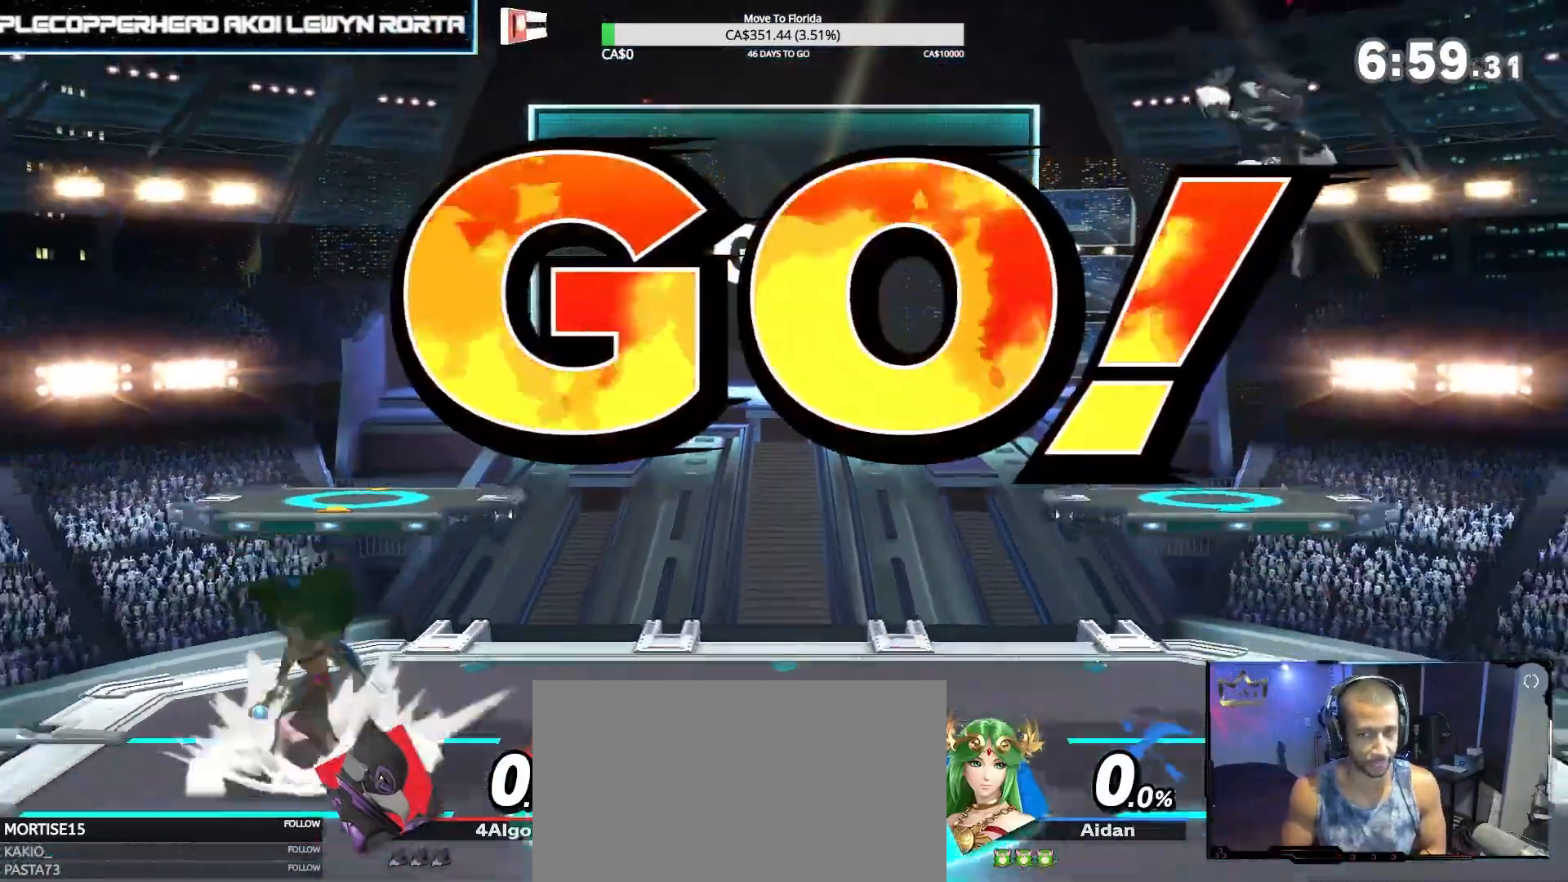
{"buttons": [], "left_stick": "down", "right_stick": "center", "events": [[67, "Z", "up"], [233, "left_stick", "up-right"], [267, "Z", "down"], [300, "Z", "up"], [367, "left_stick", "down"]]}
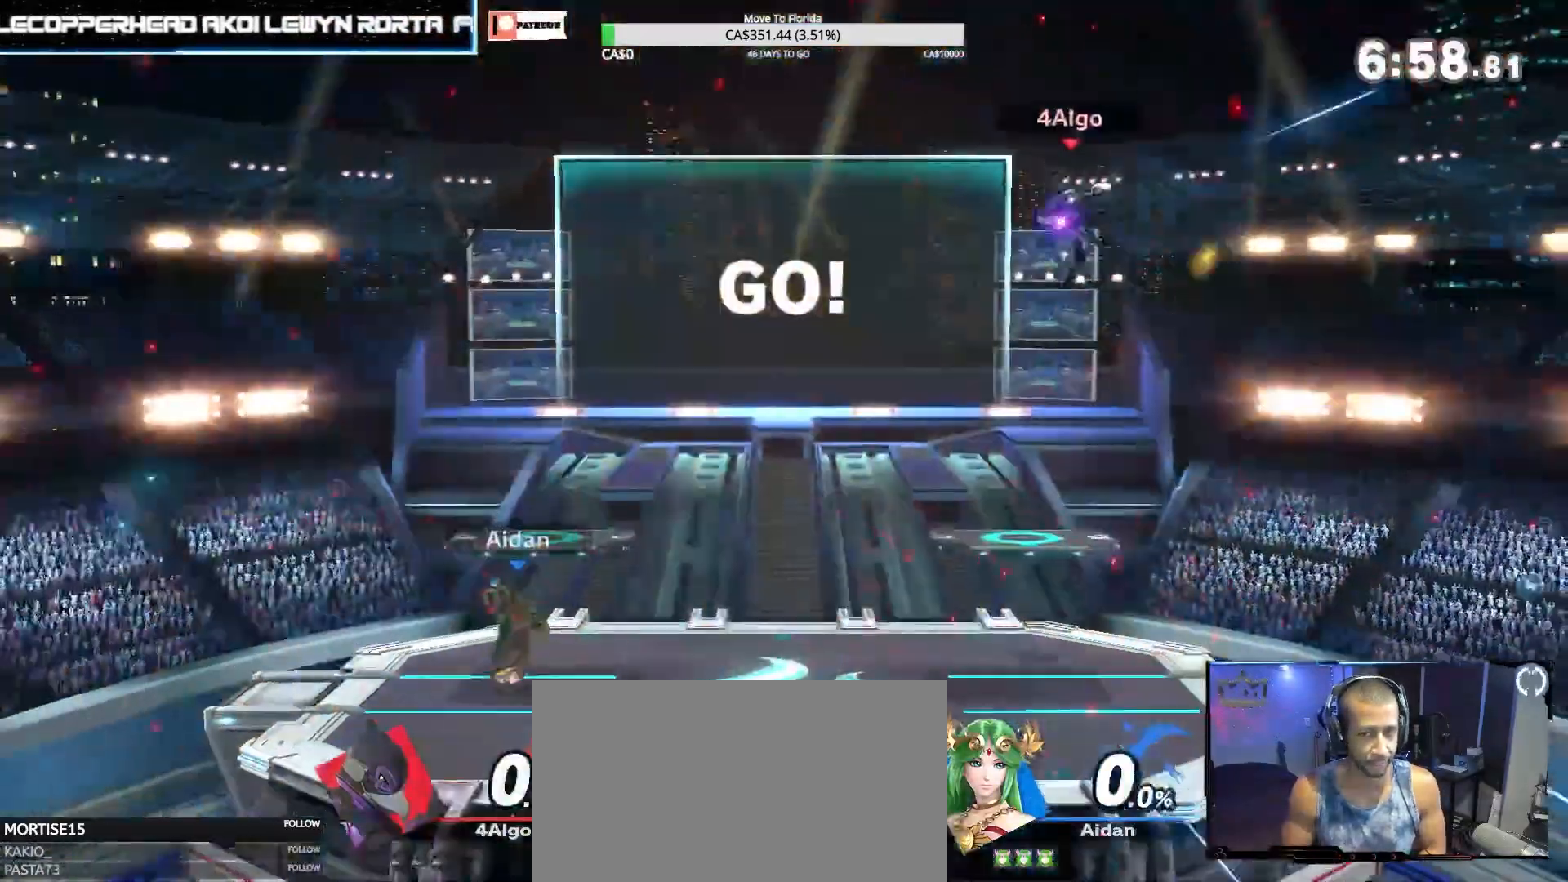
{"buttons": ["Z"], "left_stick": "center", "right_stick": "center", "events": [[133, "left_stick", "center"], [467, "Z", "down"]]}
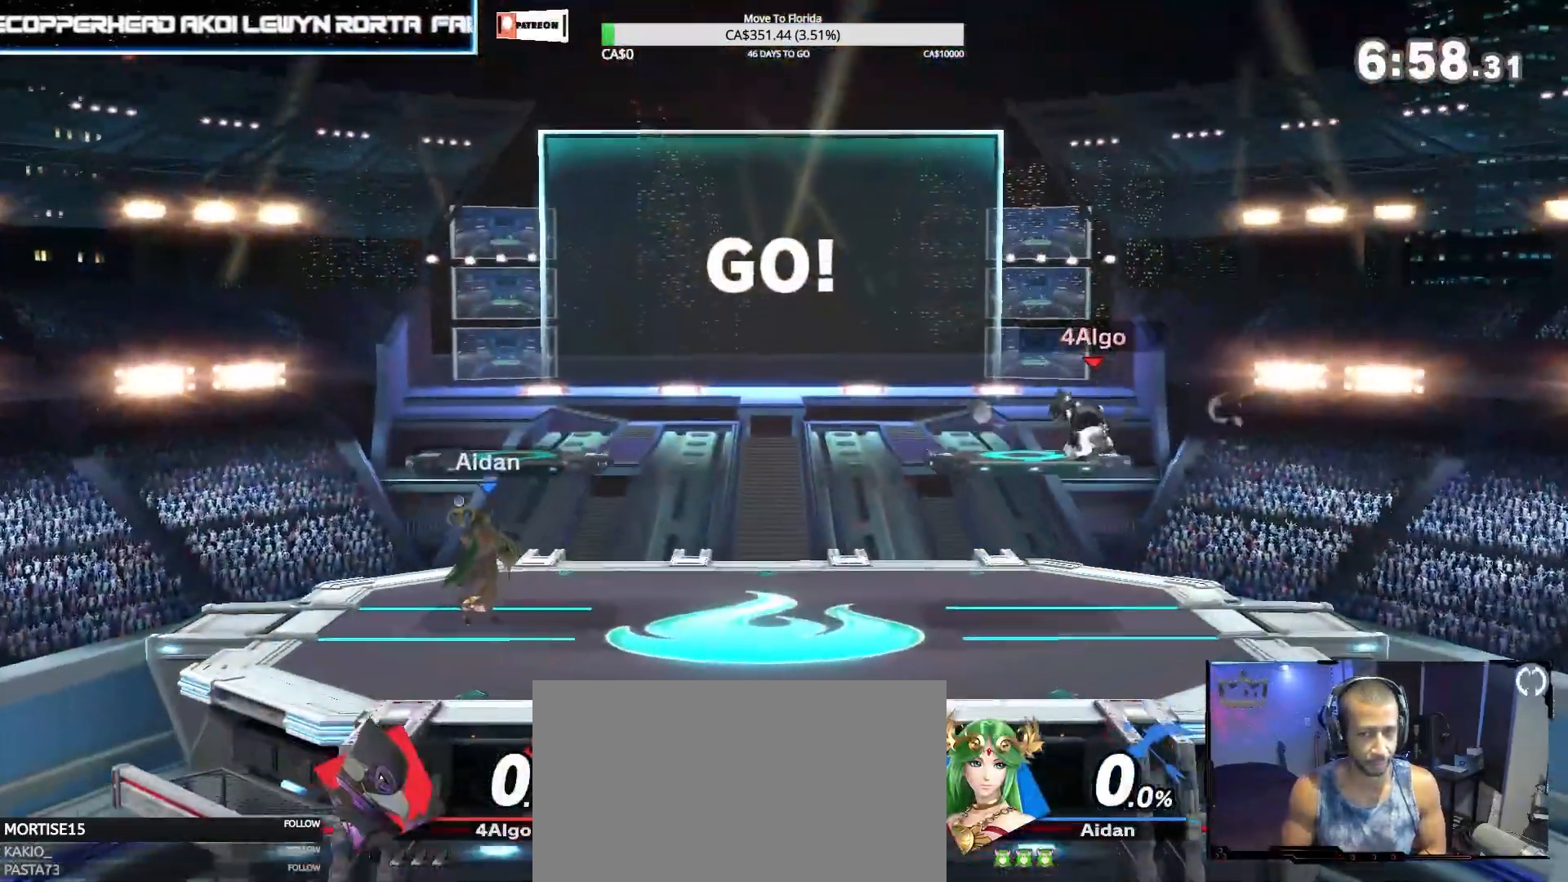
{"buttons": [], "left_stick": "center", "right_stick": "center", "events": [[133, "Z", "up"]]}
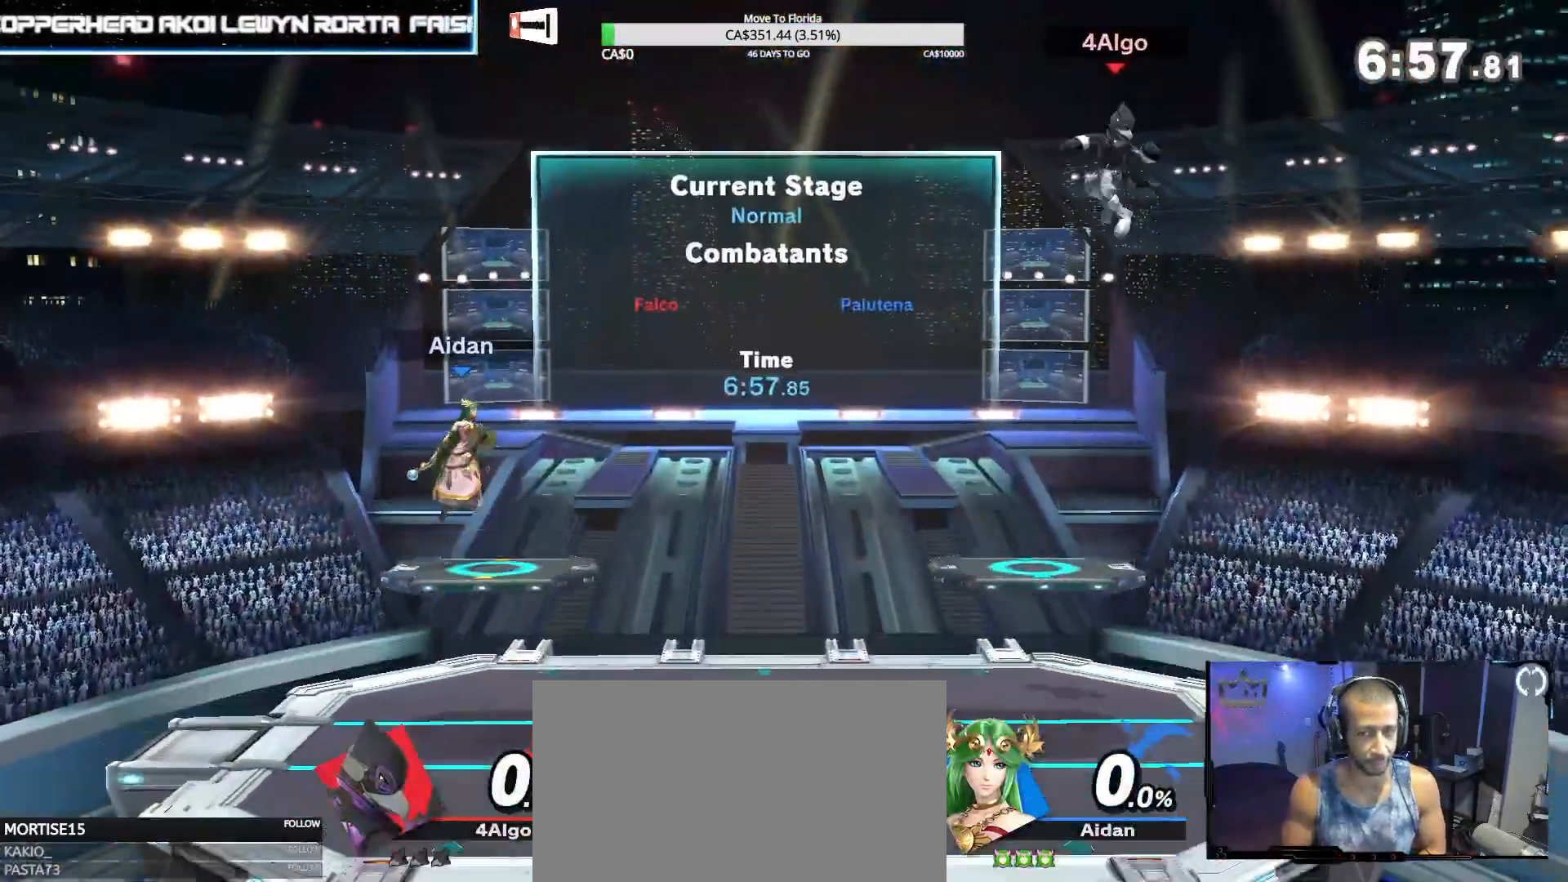
{"buttons": [], "left_stick": "down", "right_stick": "center", "events": [[500, "left_stick", "down"]]}
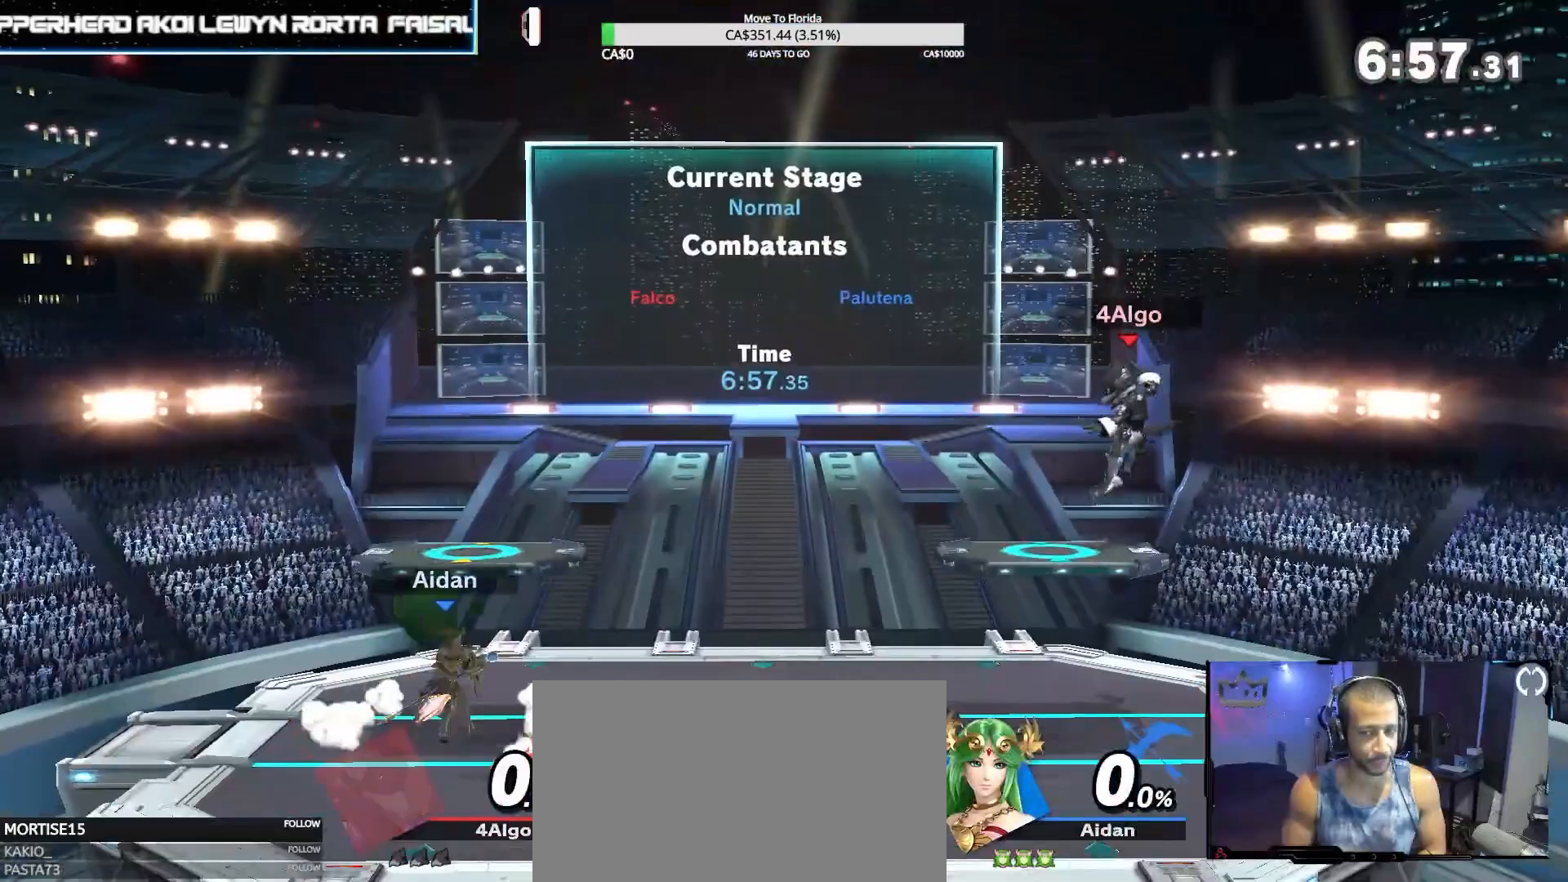
{"buttons": [], "left_stick": "center", "right_stick": "center", "events": [[100, "right_stick", "up"], [233, "right_stick", "center"], [300, "left_stick", "right"], [367, "left_stick", "center"]]}
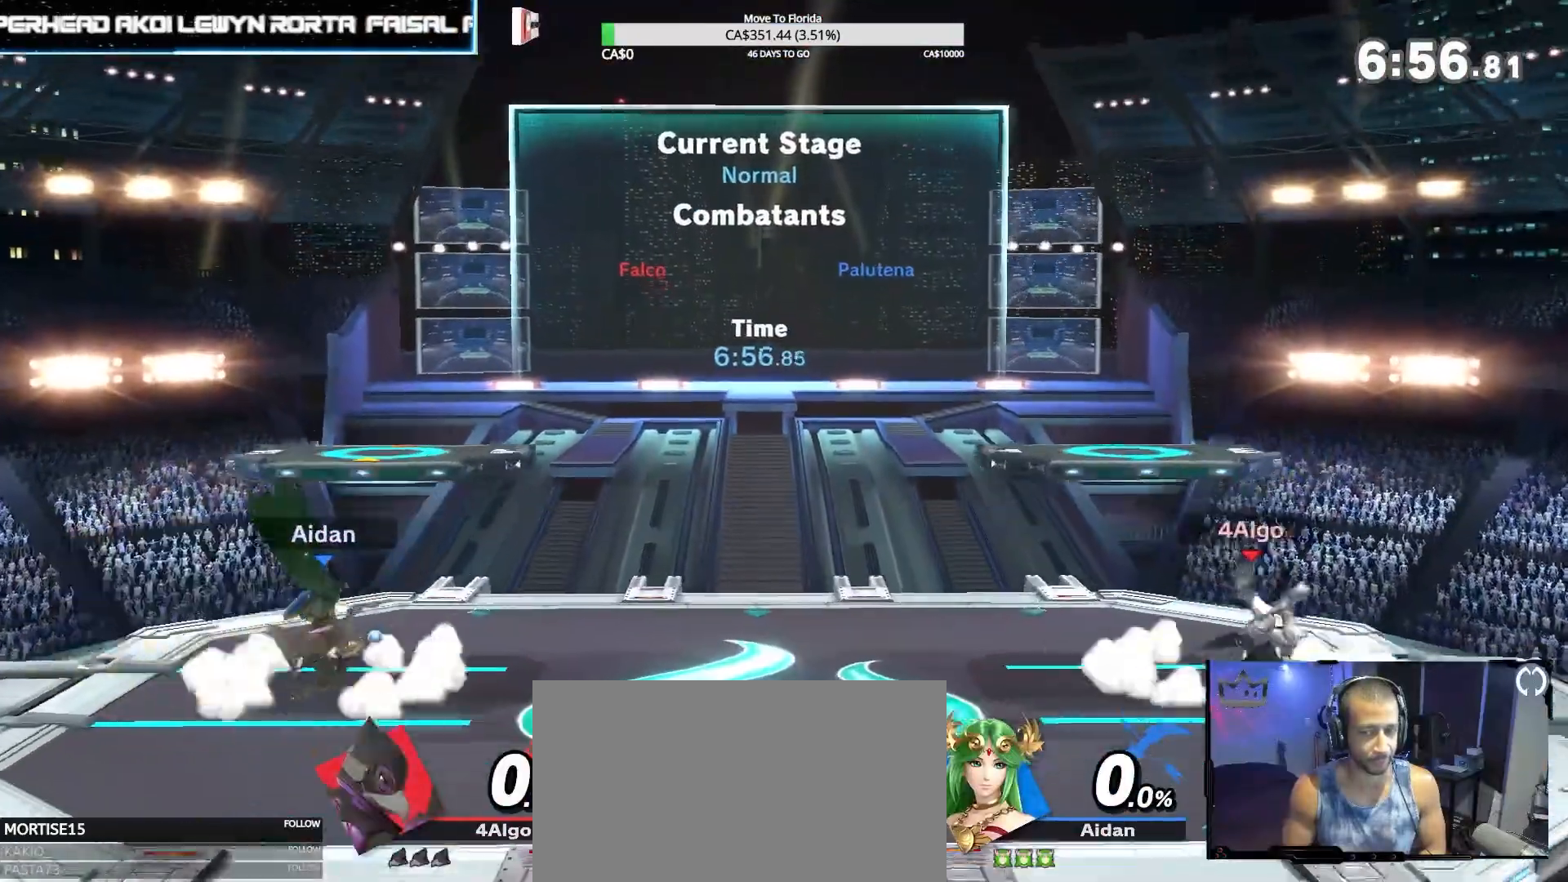
{"buttons": [], "left_stick": "center", "right_stick": "center", "events": []}
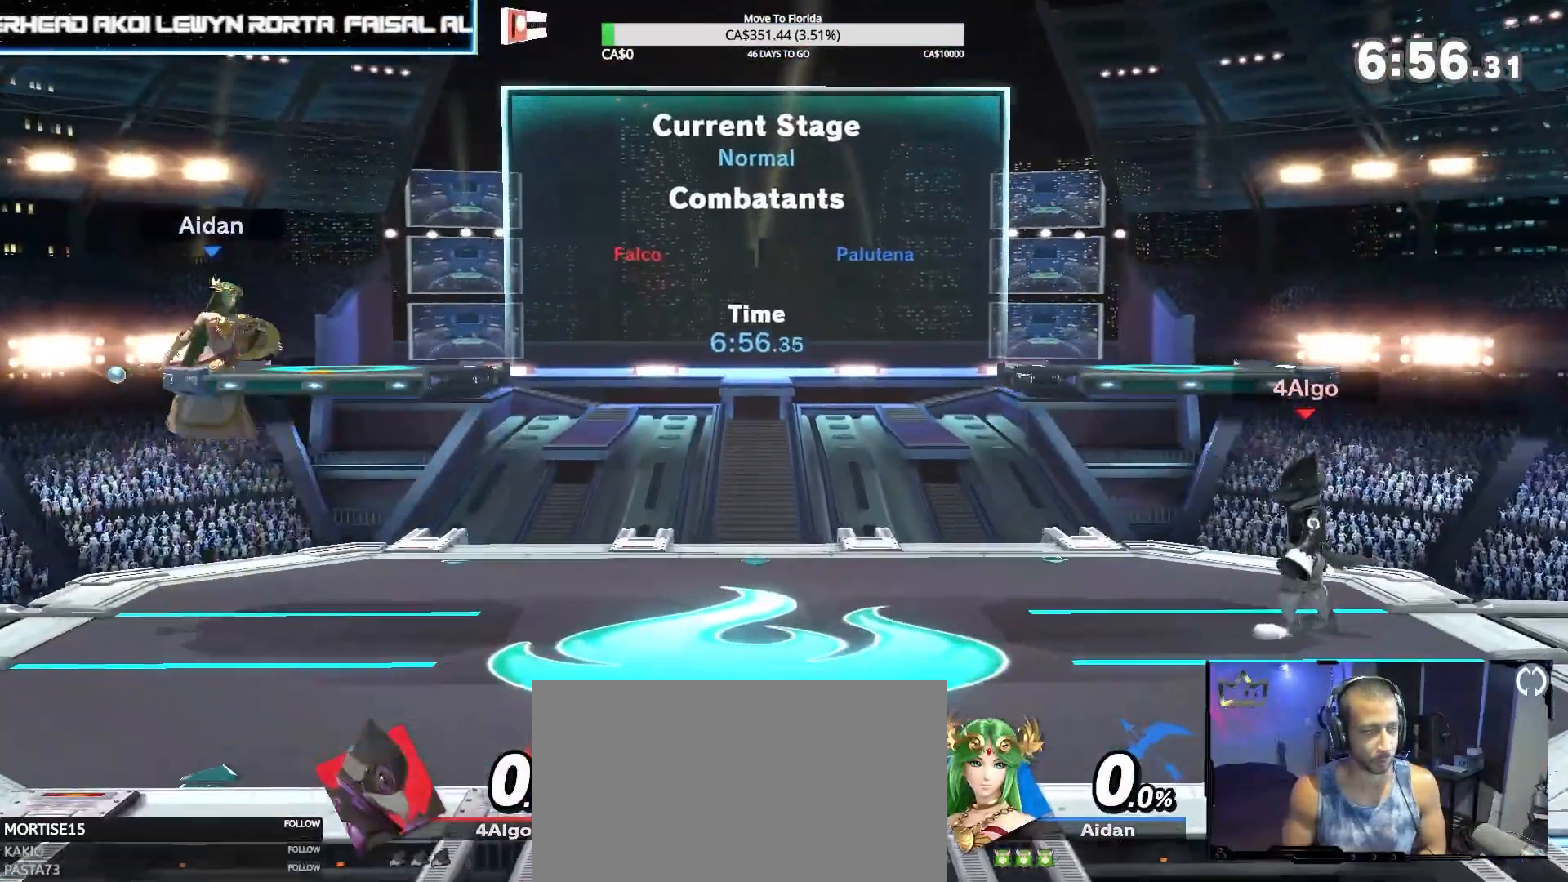
{"buttons": [], "left_stick": "center", "right_stick": "center", "events": [[233, "Z", "down"], [300, "Y", "down"], [367, "Z", "up"], [400, "Y", "up"]]}
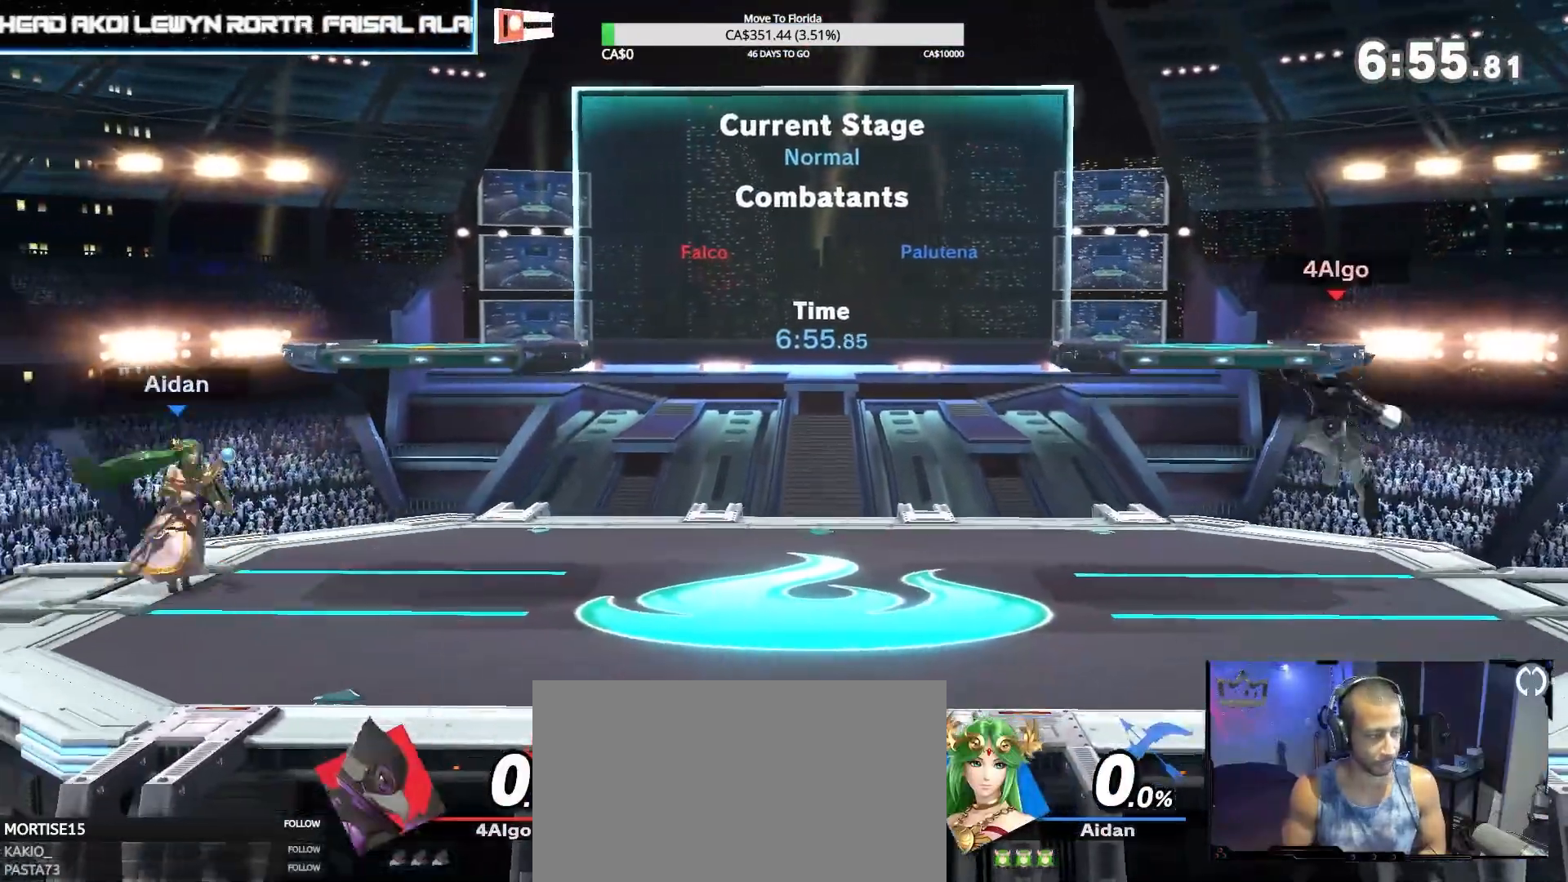
{"buttons": ["B", "Z"], "left_stick": "center", "right_stick": "center", "events": [[333, "left_stick", "right"], [433, "Z", "down"], [433, "left_stick", "center"], [500, "B", "down"]]}
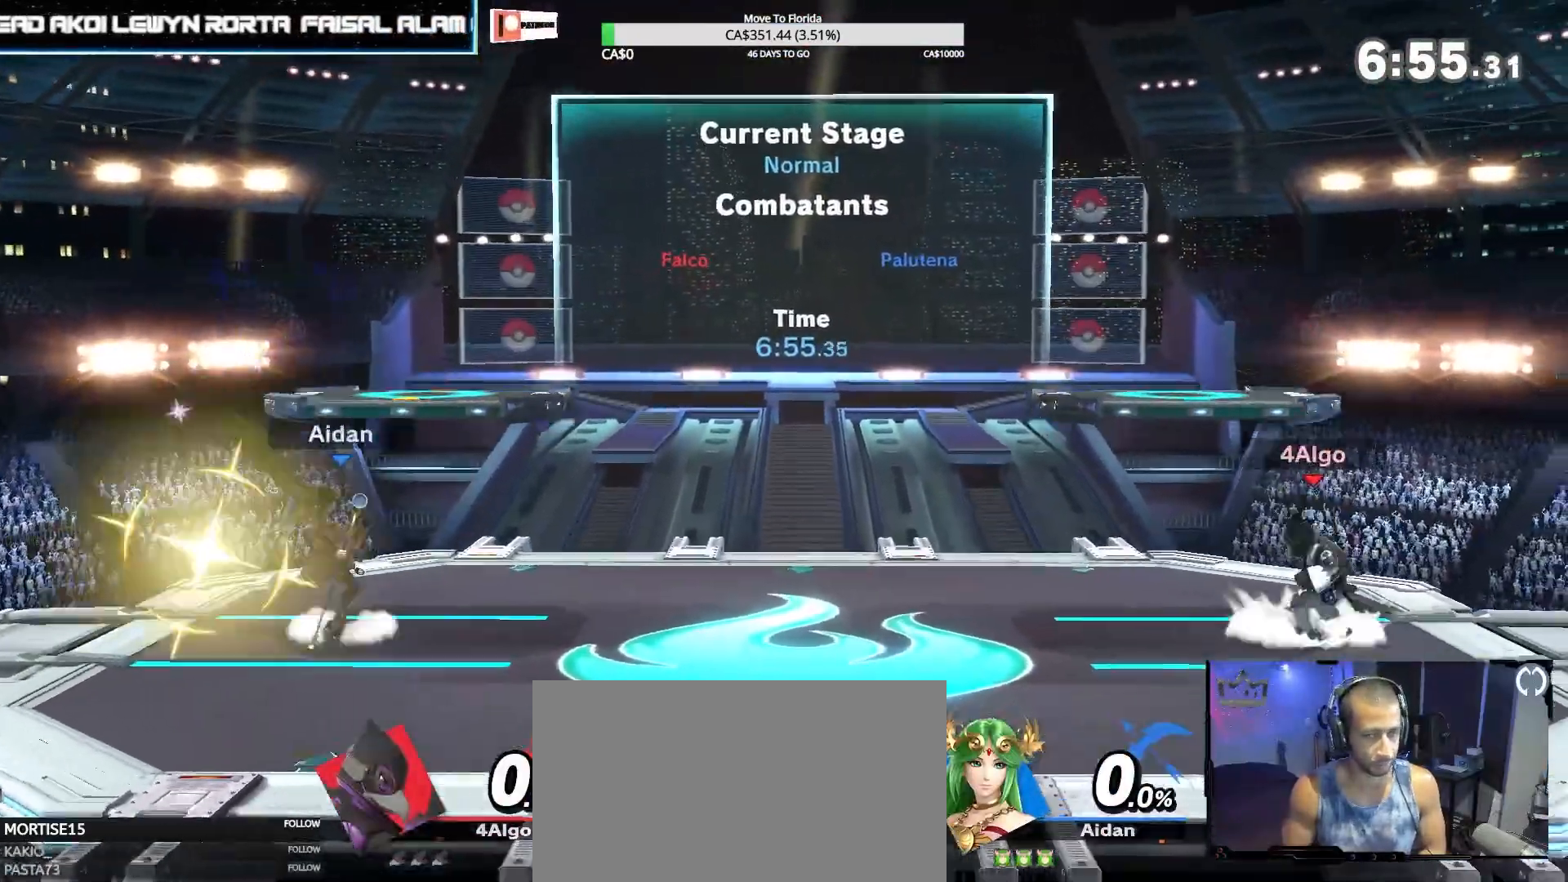
{"buttons": [], "left_stick": "left", "right_stick": "center", "events": [[33, "Z", "up"], [33, "left_stick", "left"], [67, "Z", "down"], [100, "B", "up"], [167, "Z", "up"]]}
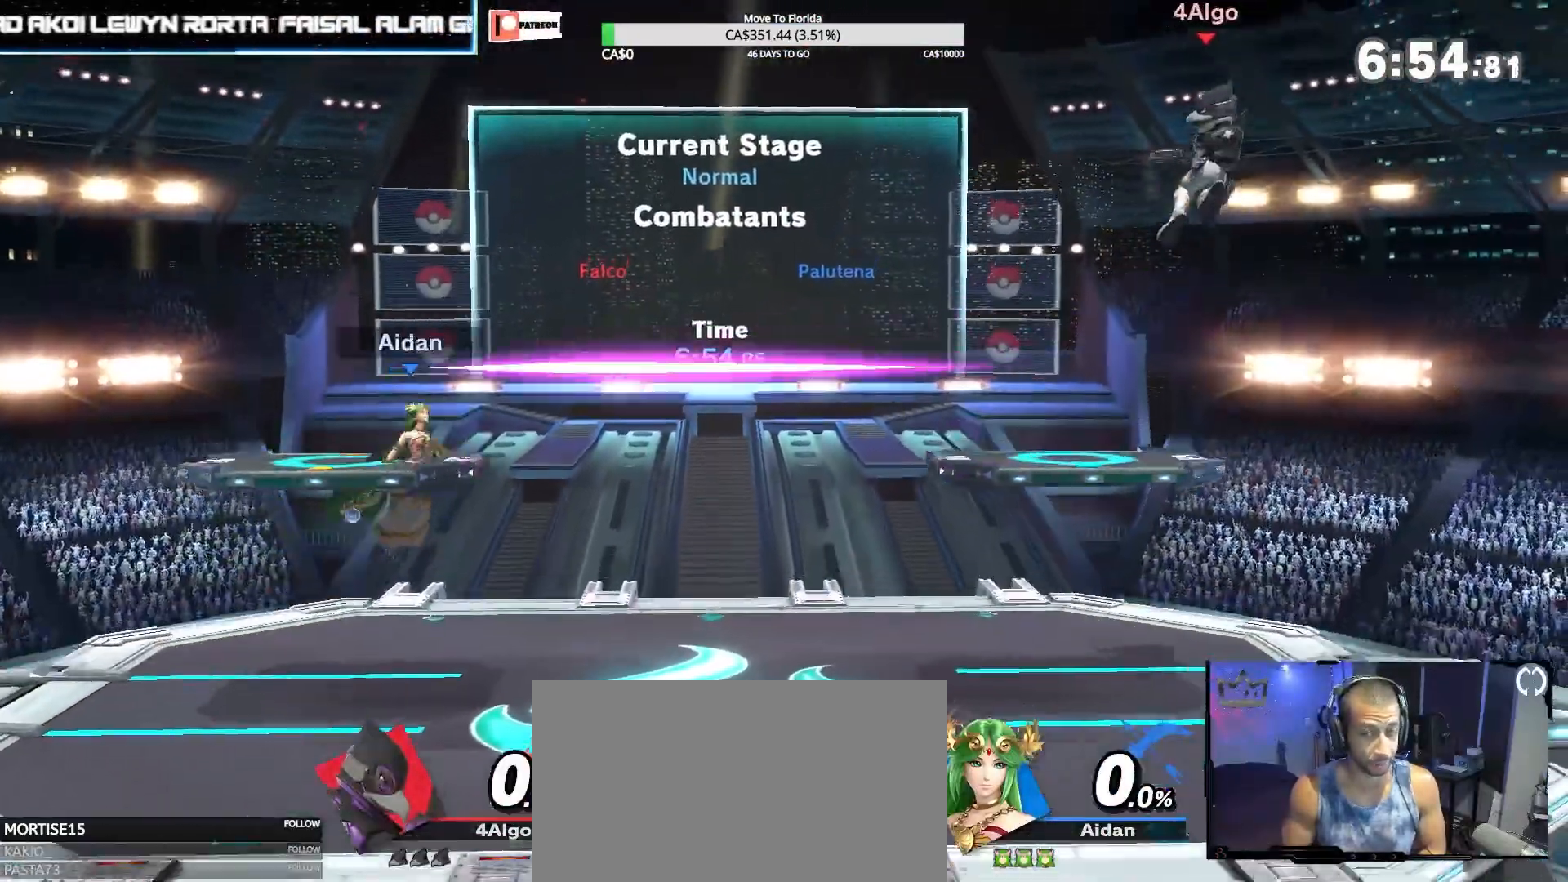
{"buttons": [], "left_stick": "down-right", "right_stick": "left", "events": [[33, "left_stick", "center"], [333, "left_stick", "down"], [433, "right_stick", "left"], [500, "left_stick", "down-right"]]}
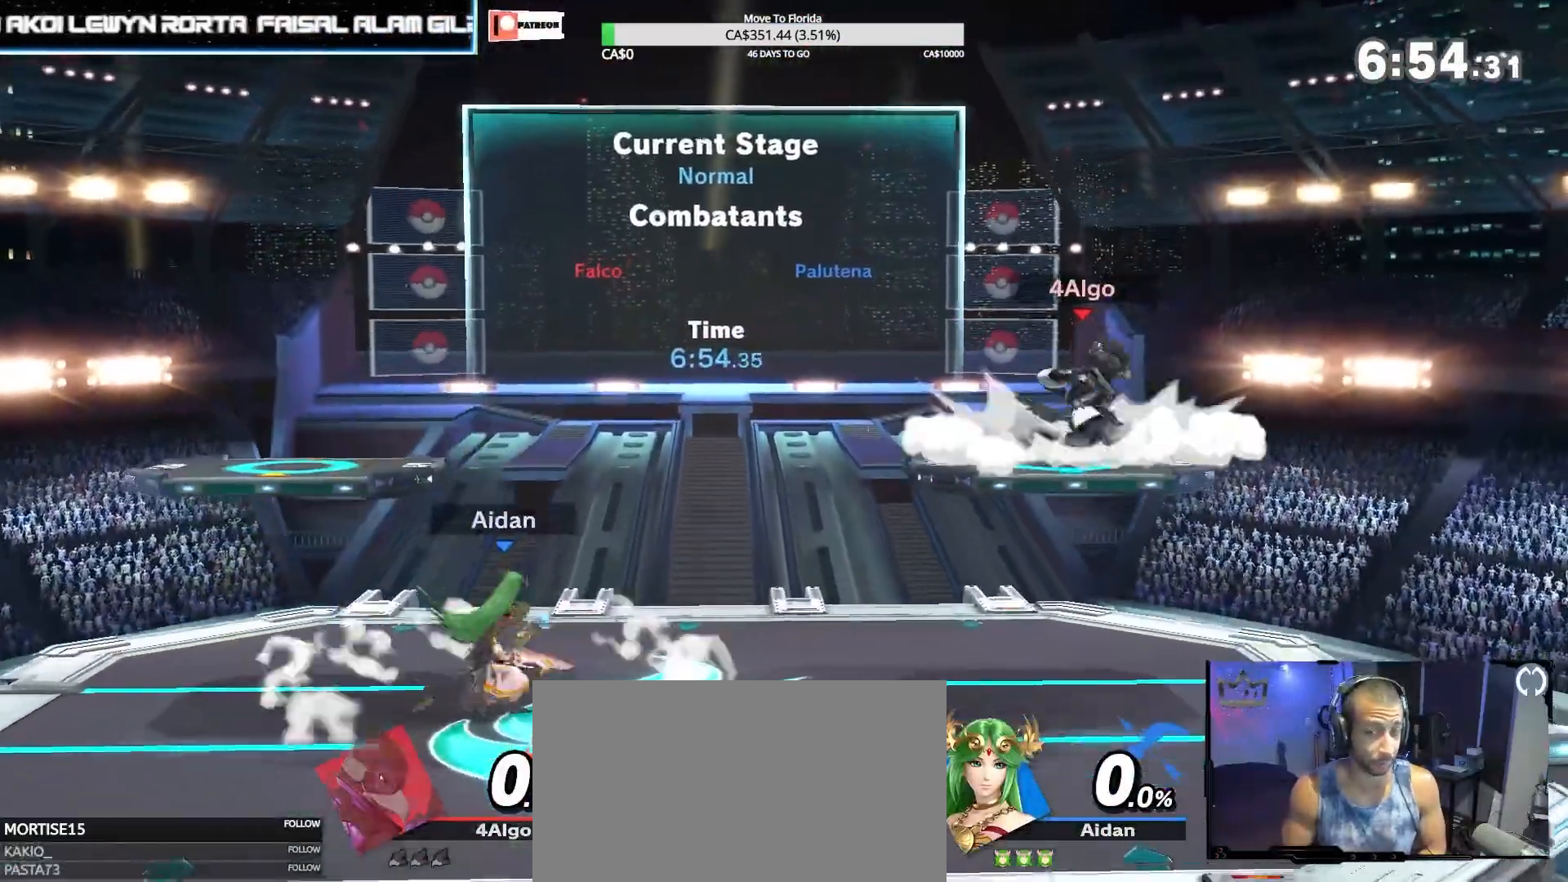
{"buttons": [], "left_stick": "center", "right_stick": "center", "events": [[33, "right_stick", "center"], [133, "left_stick", "right"], [233, "left_stick", "center"]]}
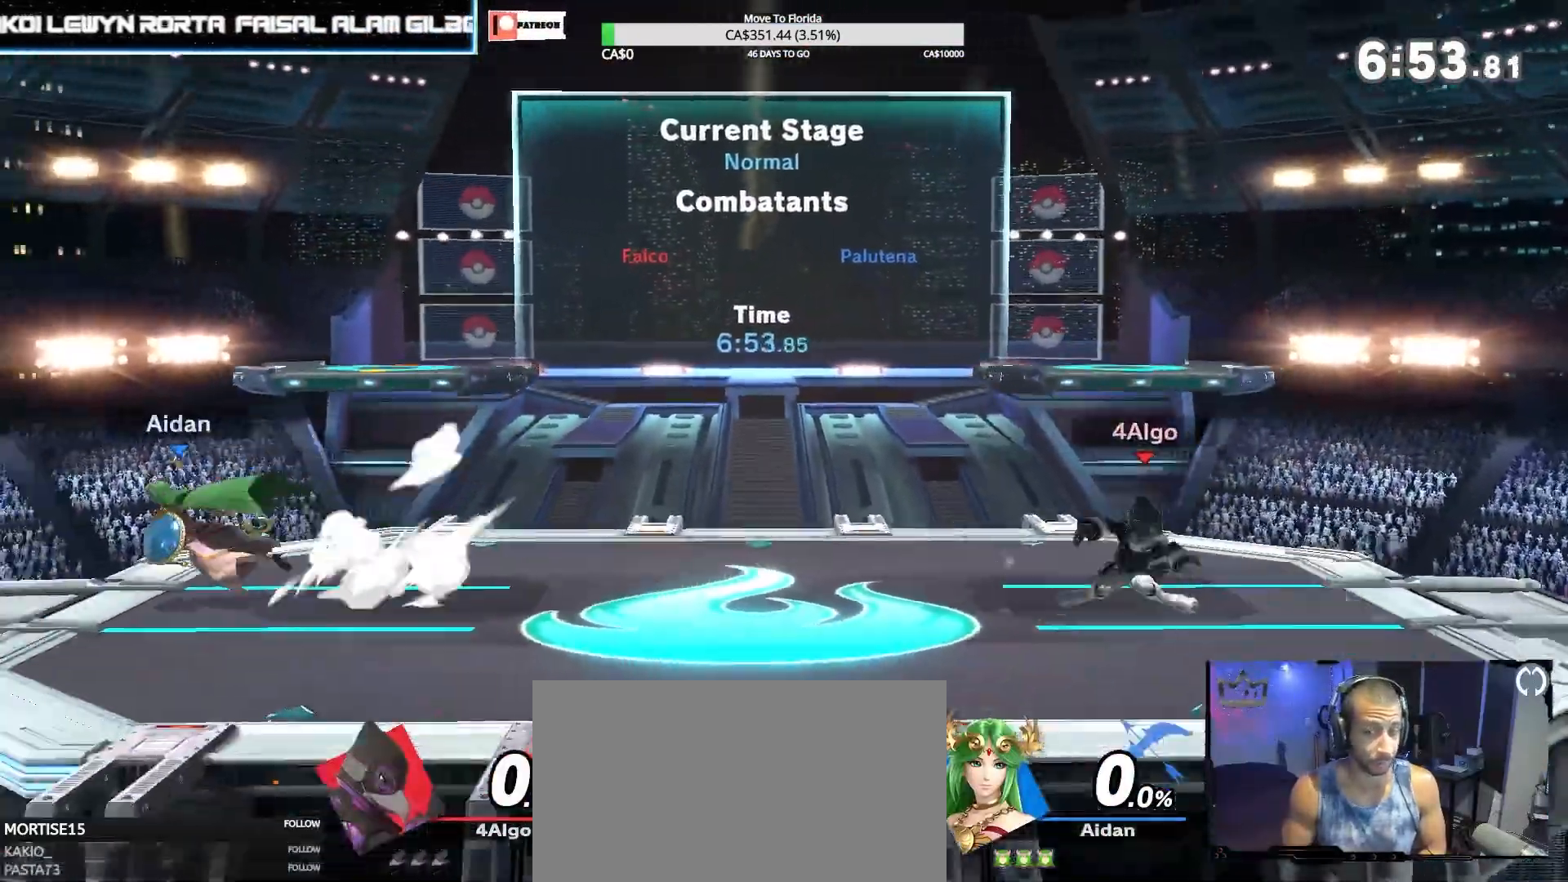
{"buttons": [], "left_stick": "left", "right_stick": "center", "events": [[167, "left_stick", "right"], [333, "left_stick", "center"], [433, "left_stick", "left"]]}
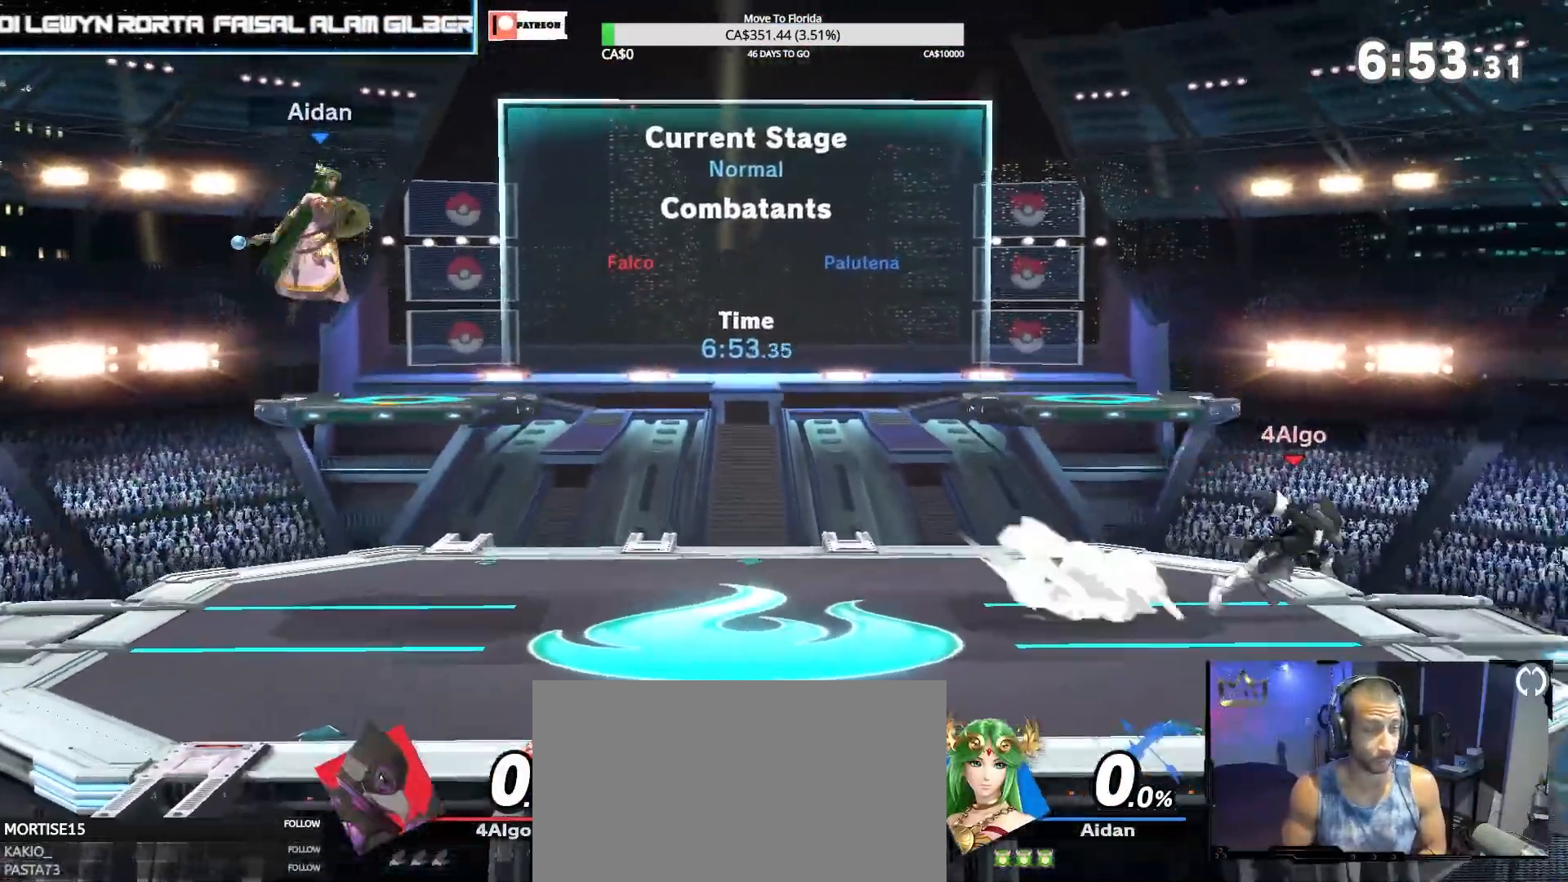
{"buttons": [], "left_stick": "center", "right_stick": "center", "events": [[67, "left_stick", "center"], [100, "Y", "down"], [100, "Z", "down"], [200, "Z", "up"], [233, "Y", "up"], [400, "left_stick", "down"], [500, "left_stick", "center"]]}
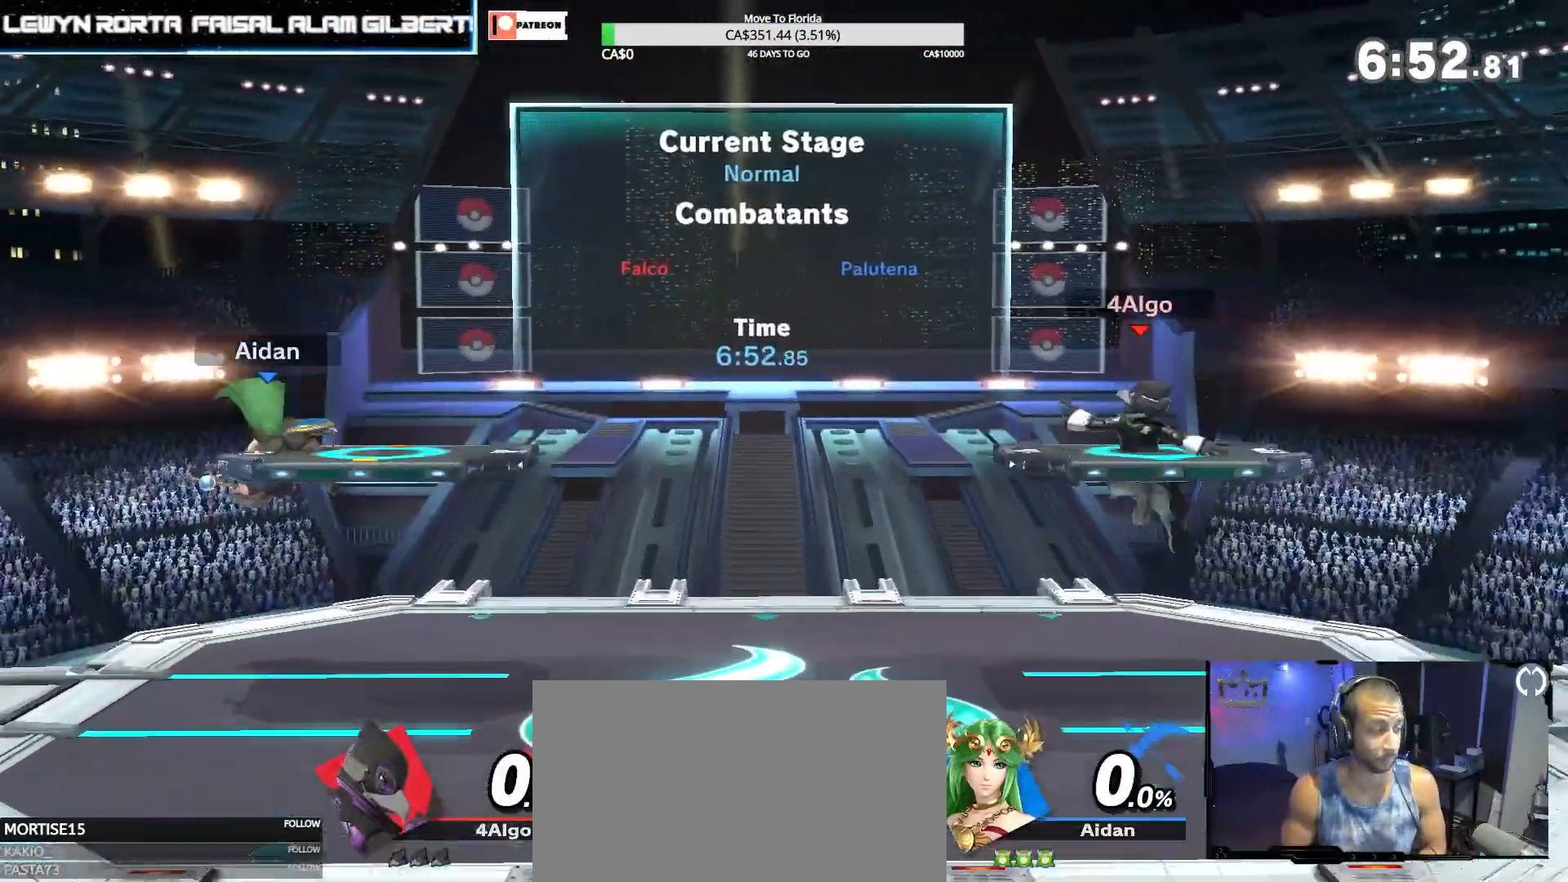
{"buttons": ["DPAD_DOWN"], "left_stick": "left", "right_stick": "center", "events": [[67, "left_stick", "right"], [133, "left_stick", "center"], [233, "B", "down"], [233, "left_stick", "left"], [333, "B", "up"], [467, "DPAD_DOWN", "down"]]}
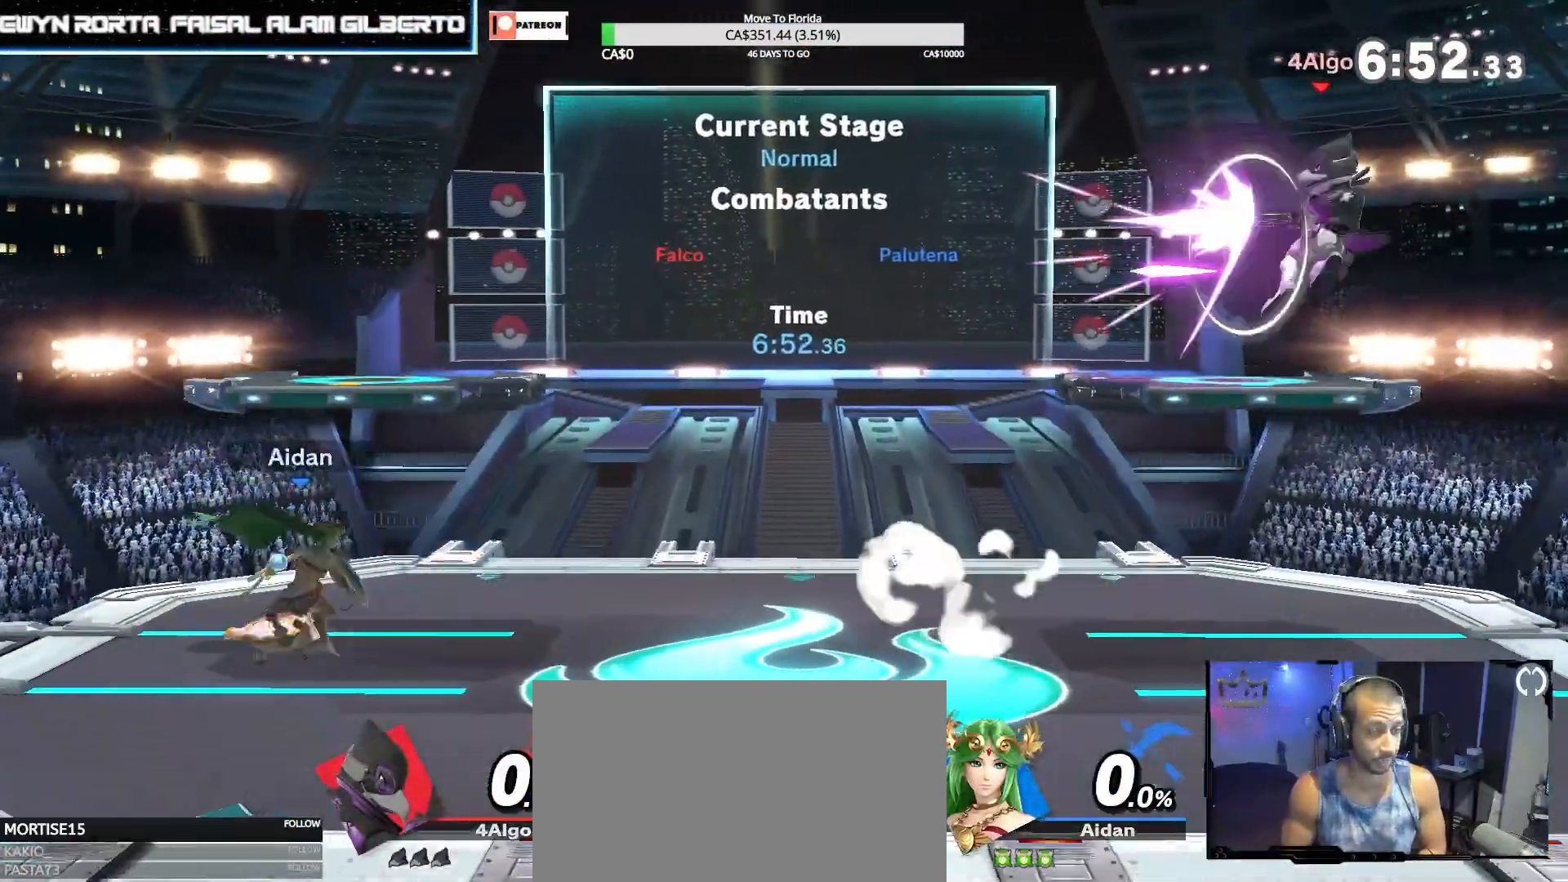
{"buttons": [], "left_stick": "center", "right_stick": "center", "events": [[100, "DPAD_DOWN", "up"], [133, "left_stick", "center"]]}
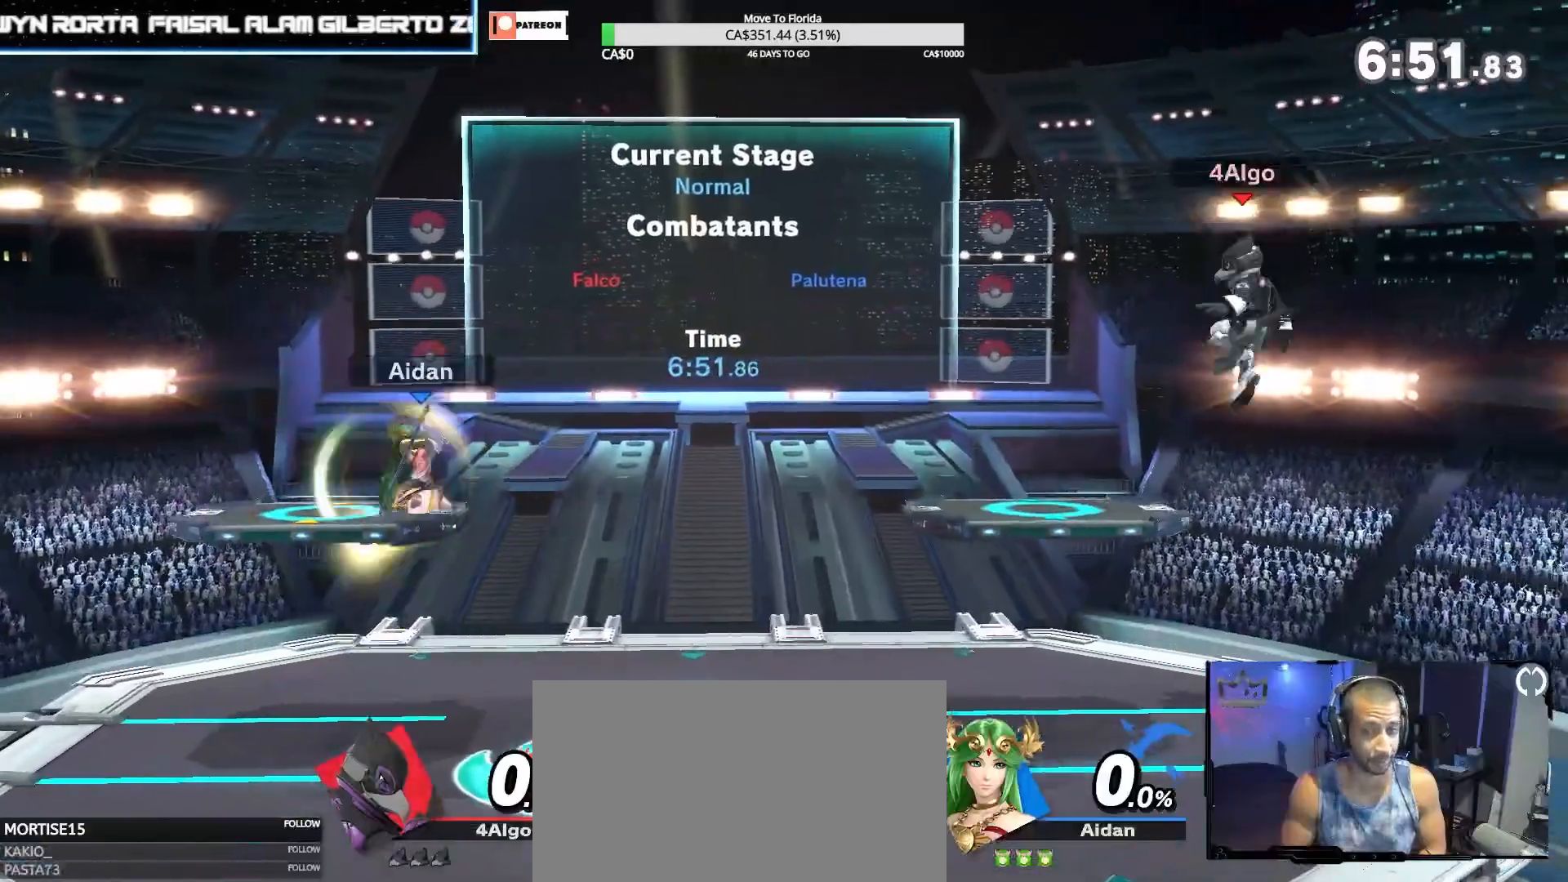
{"buttons": ["Y", "Z"], "left_stick": "left", "right_stick": "center", "events": [[67, "left_stick", "down"], [233, "left_stick", "center"], [367, "left_stick", "left"], [400, "Y", "down"], [400, "Z", "down"]]}
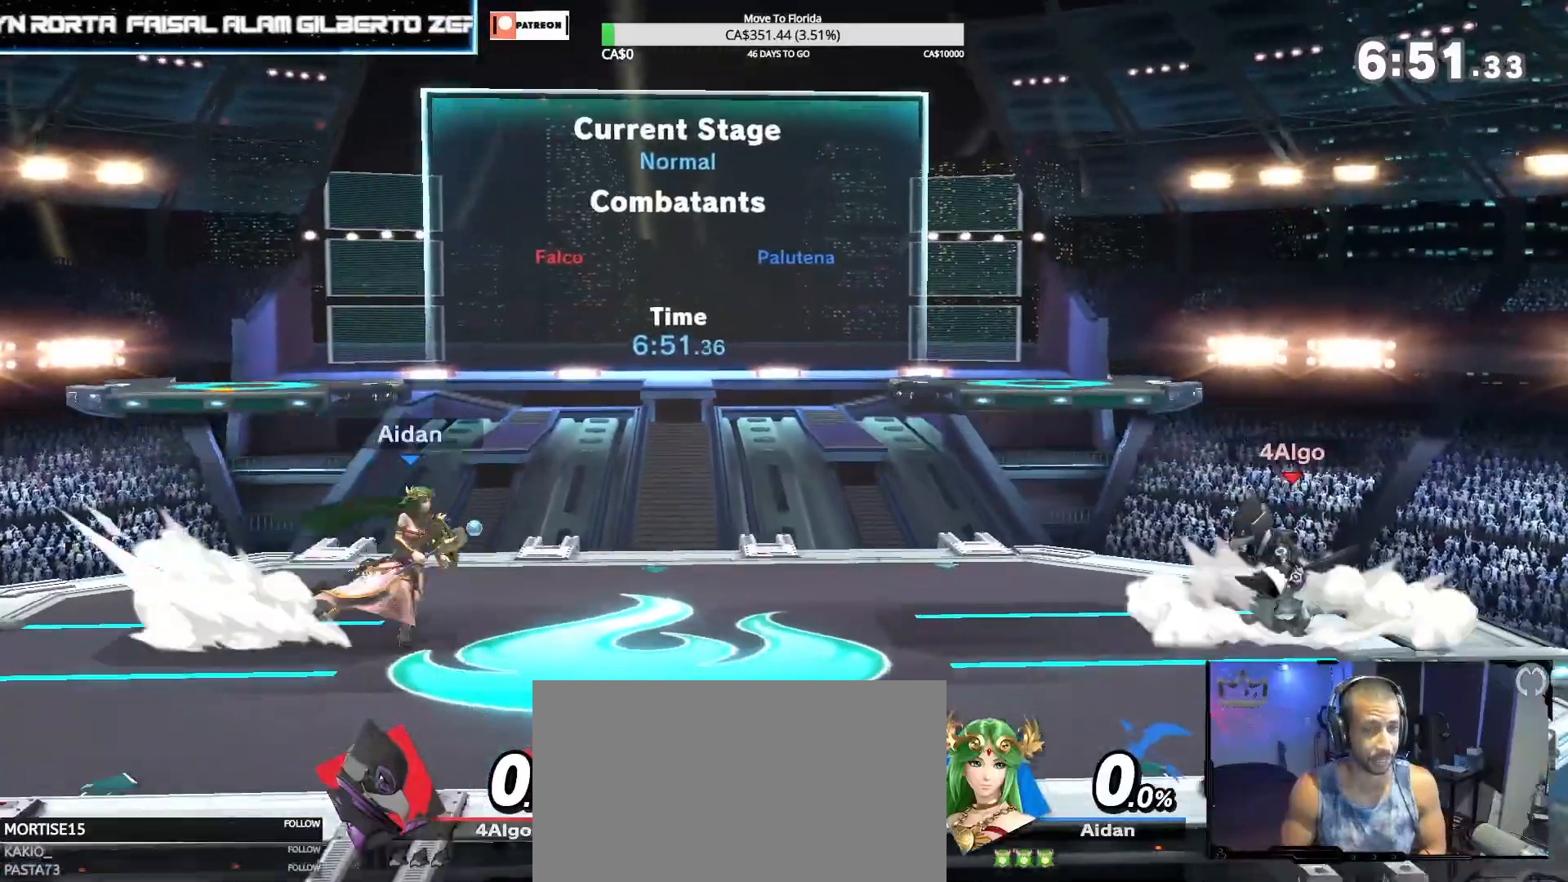
{"buttons": [], "left_stick": "right", "right_stick": "center", "events": [[33, "Y", "up"], [33, "Z", "up"], [100, "left_stick", "center"], [267, "left_stick", "down"], [367, "left_stick", "center"], [467, "left_stick", "right"]]}
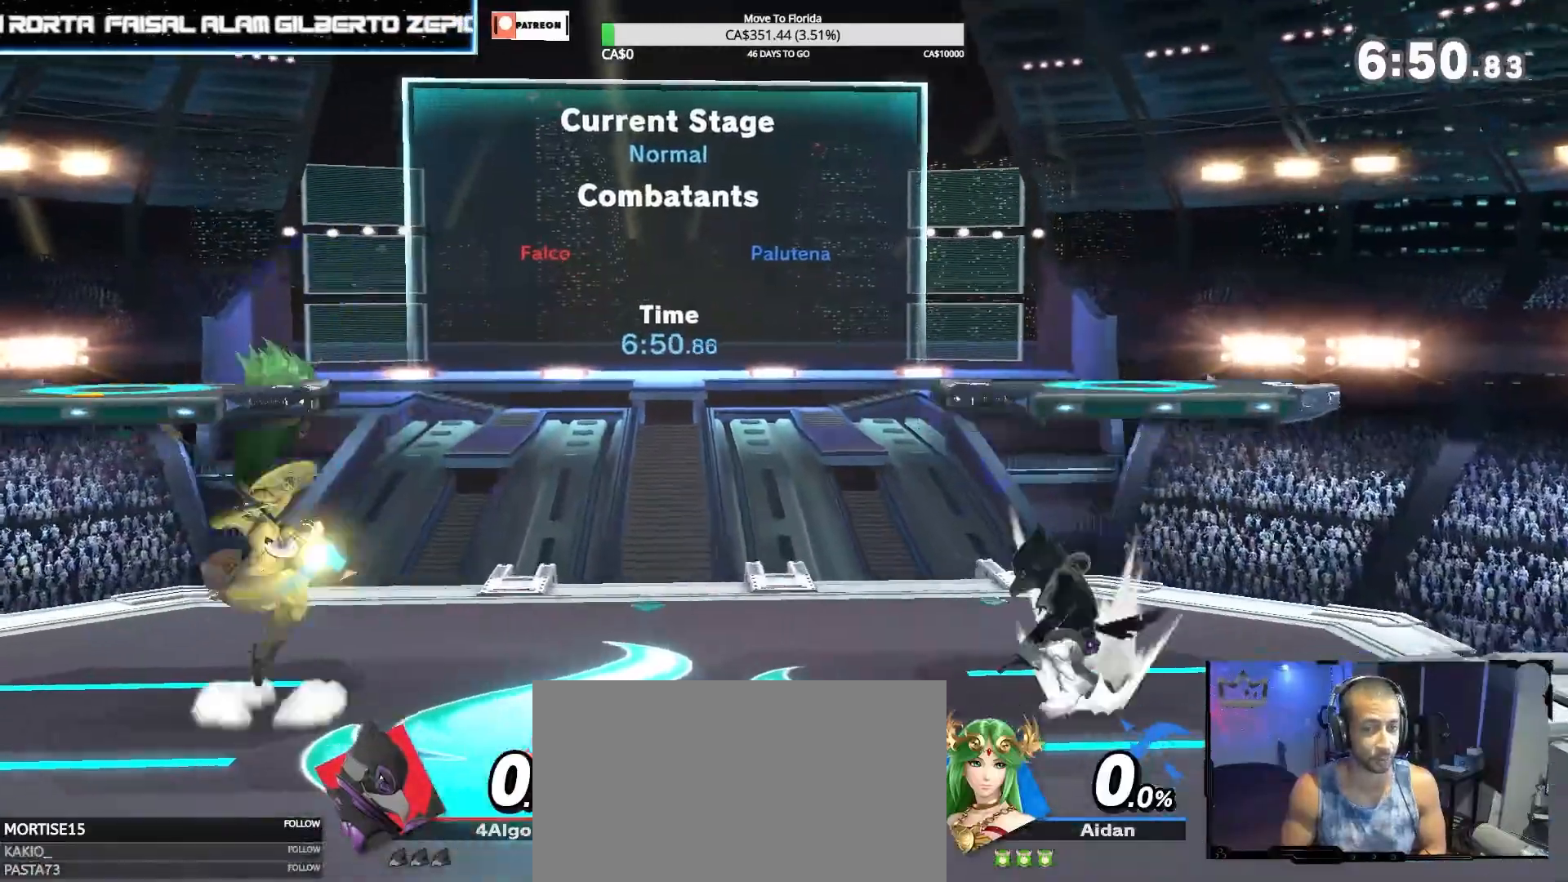
{"buttons": [], "left_stick": "left", "right_stick": "center"}
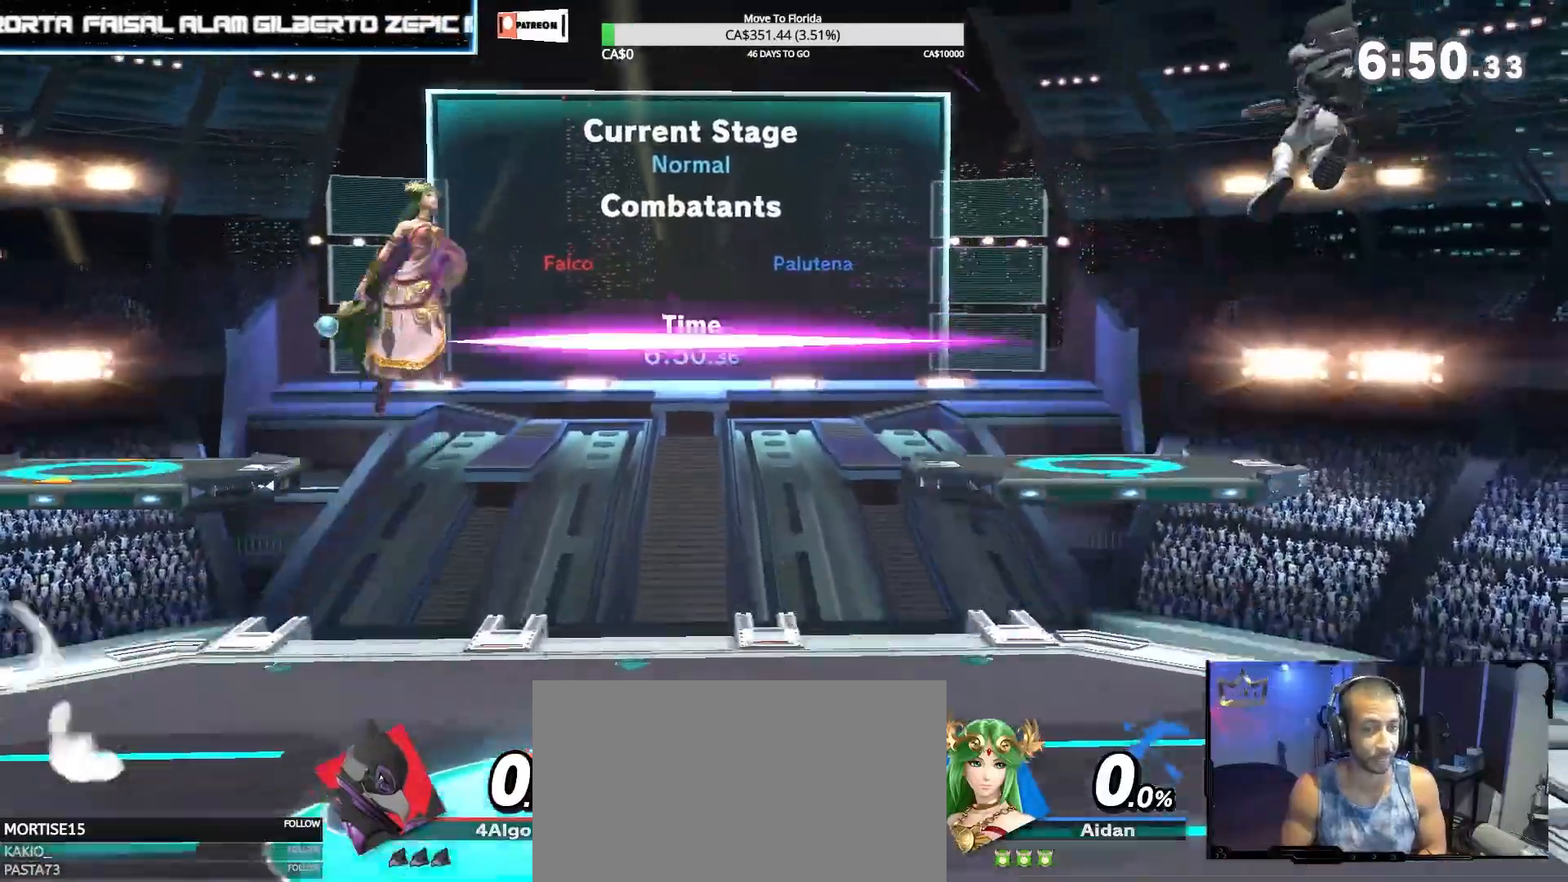
{"buttons": [], "left_stick": "center", "right_stick": "center", "events": [[33, "left_stick", "center"], [367, "left_stick", "down"], [500, "left_stick", "center"]]}
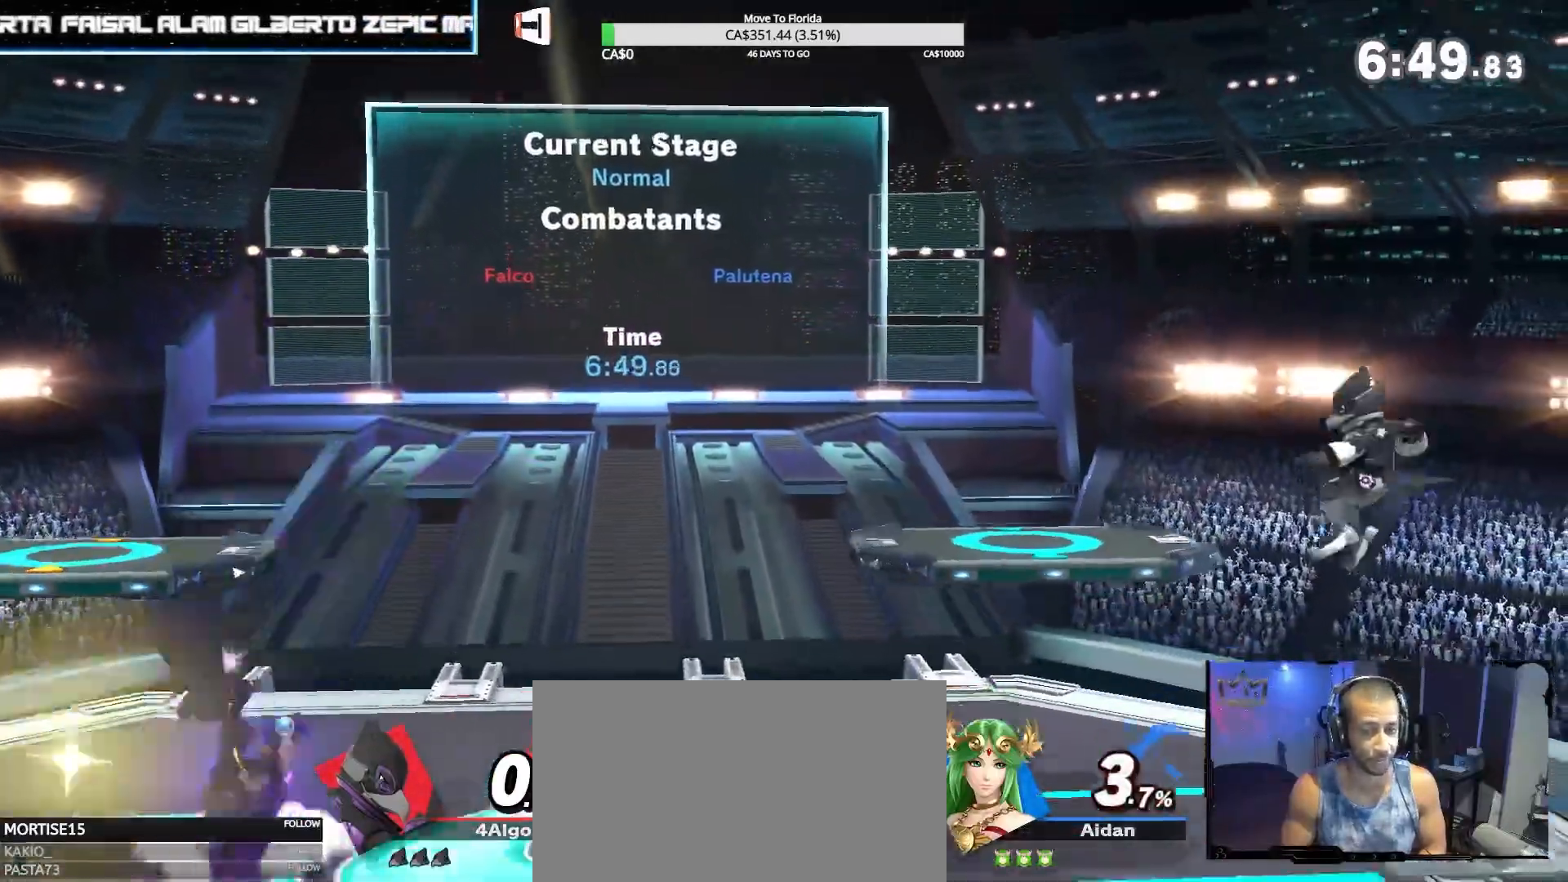
{"buttons": [], "left_stick": "center", "right_stick": "center", "events": [[167, "left_stick", "left"], [267, "Y", "down"], [267, "Z", "down"], [400, "Z", "up"], [433, "Y", "up"], [467, "left_stick", "center"]]}
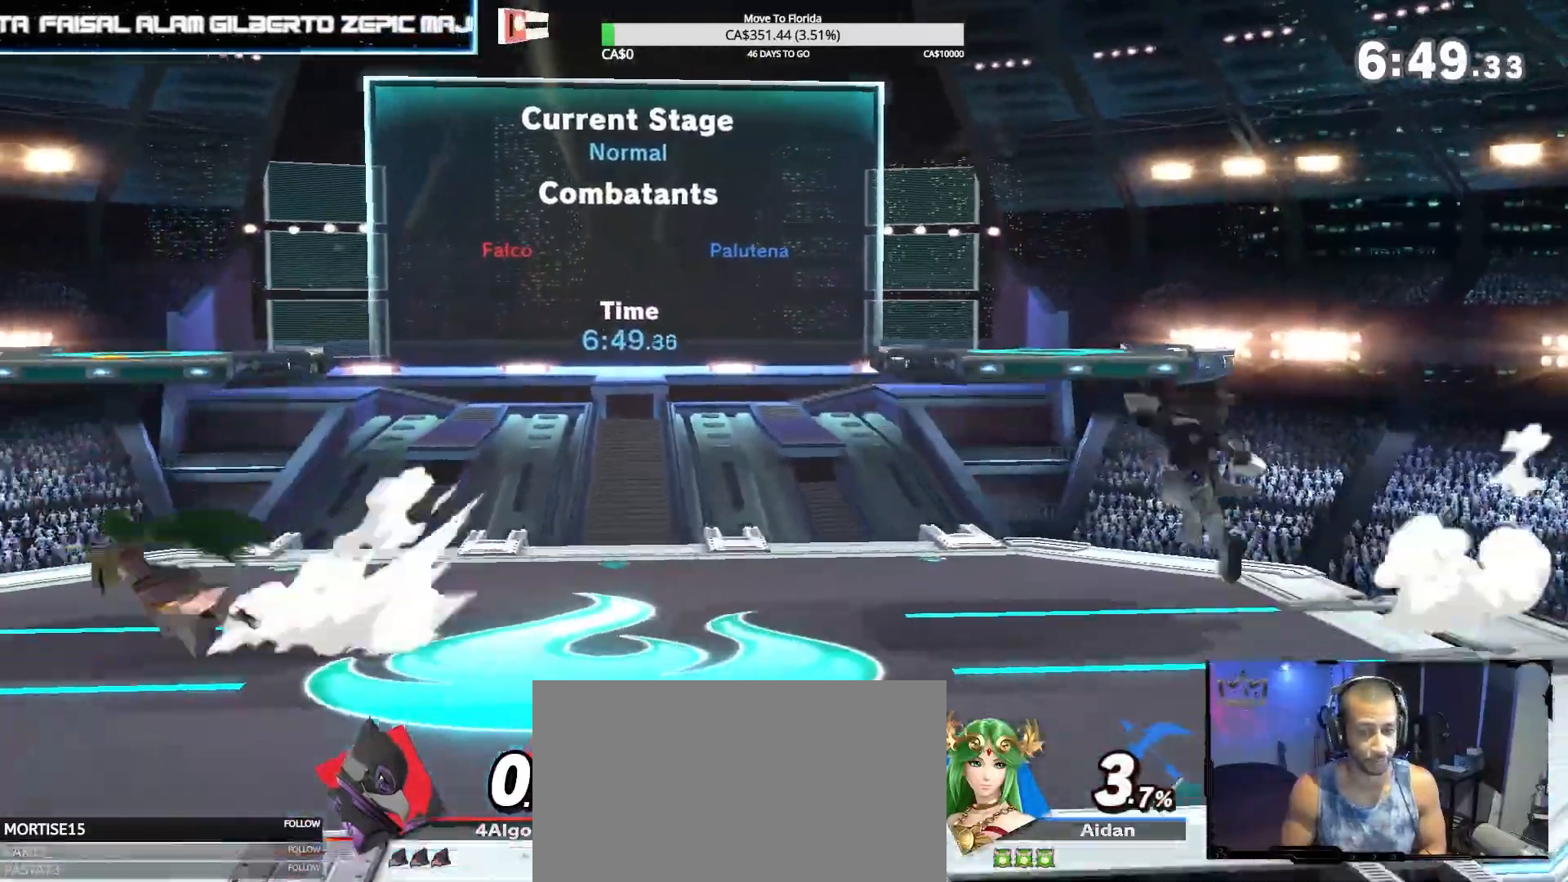
{"buttons": [], "left_stick": "down-right", "right_stick": "center", "events": [[67, "left_stick", "down"], [133, "left_stick", "center"], [233, "Z", "down"], [300, "left_stick", "right"], [400, "left_stick", "down-right"], [433, "L1", "down"], [467, "Z", "up"], [500, "L1", "up"]]}
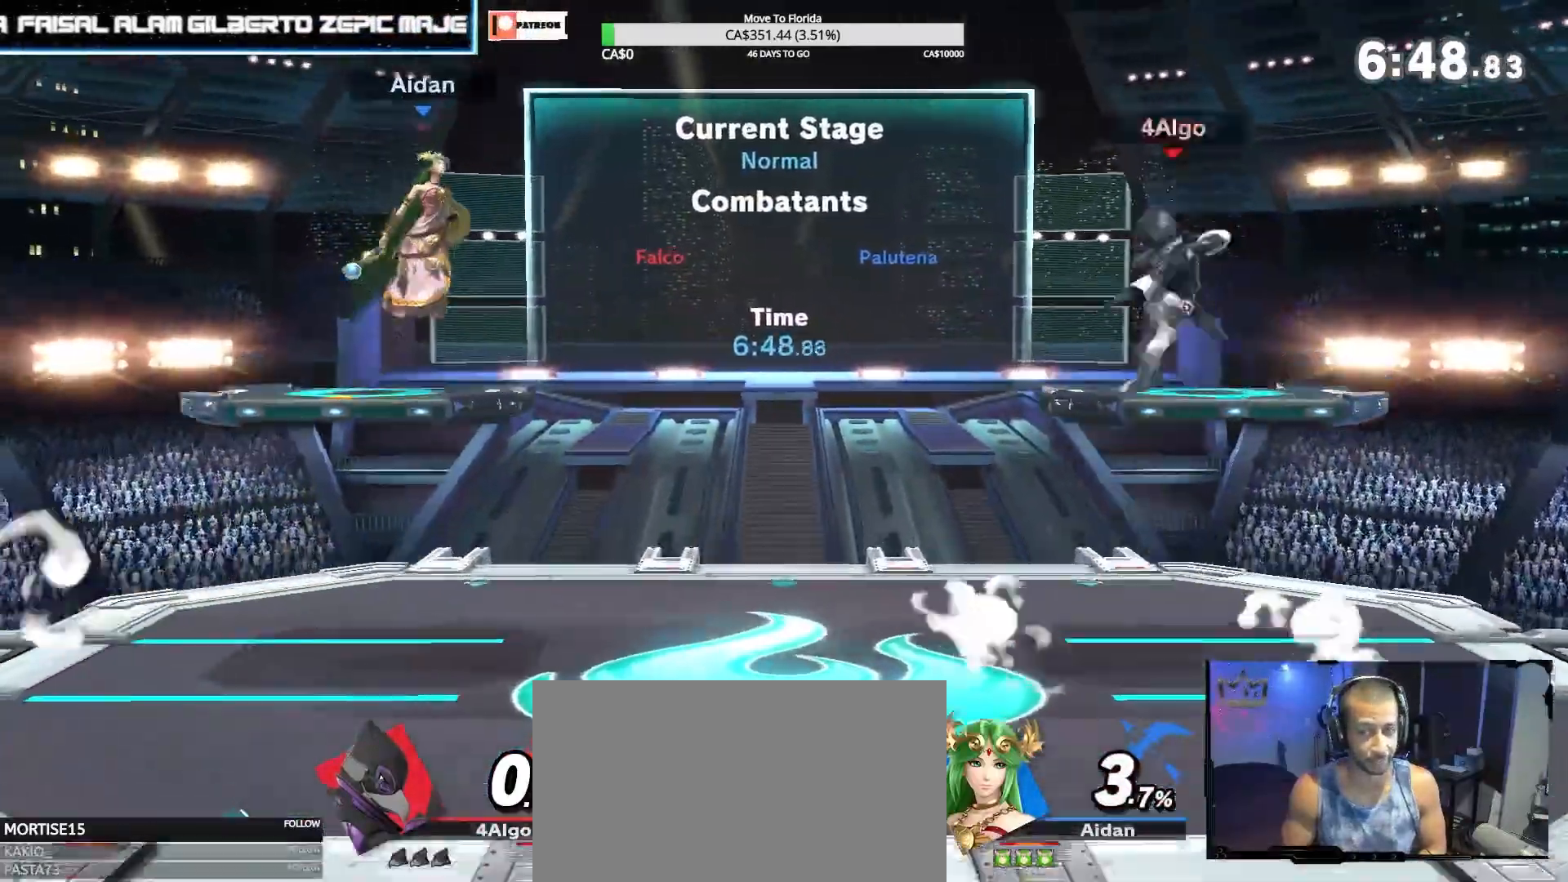
{"buttons": [], "left_stick": "down", "right_stick": "center", "events": [[133, "left_stick", "center"], [467, "left_stick", "down"]]}
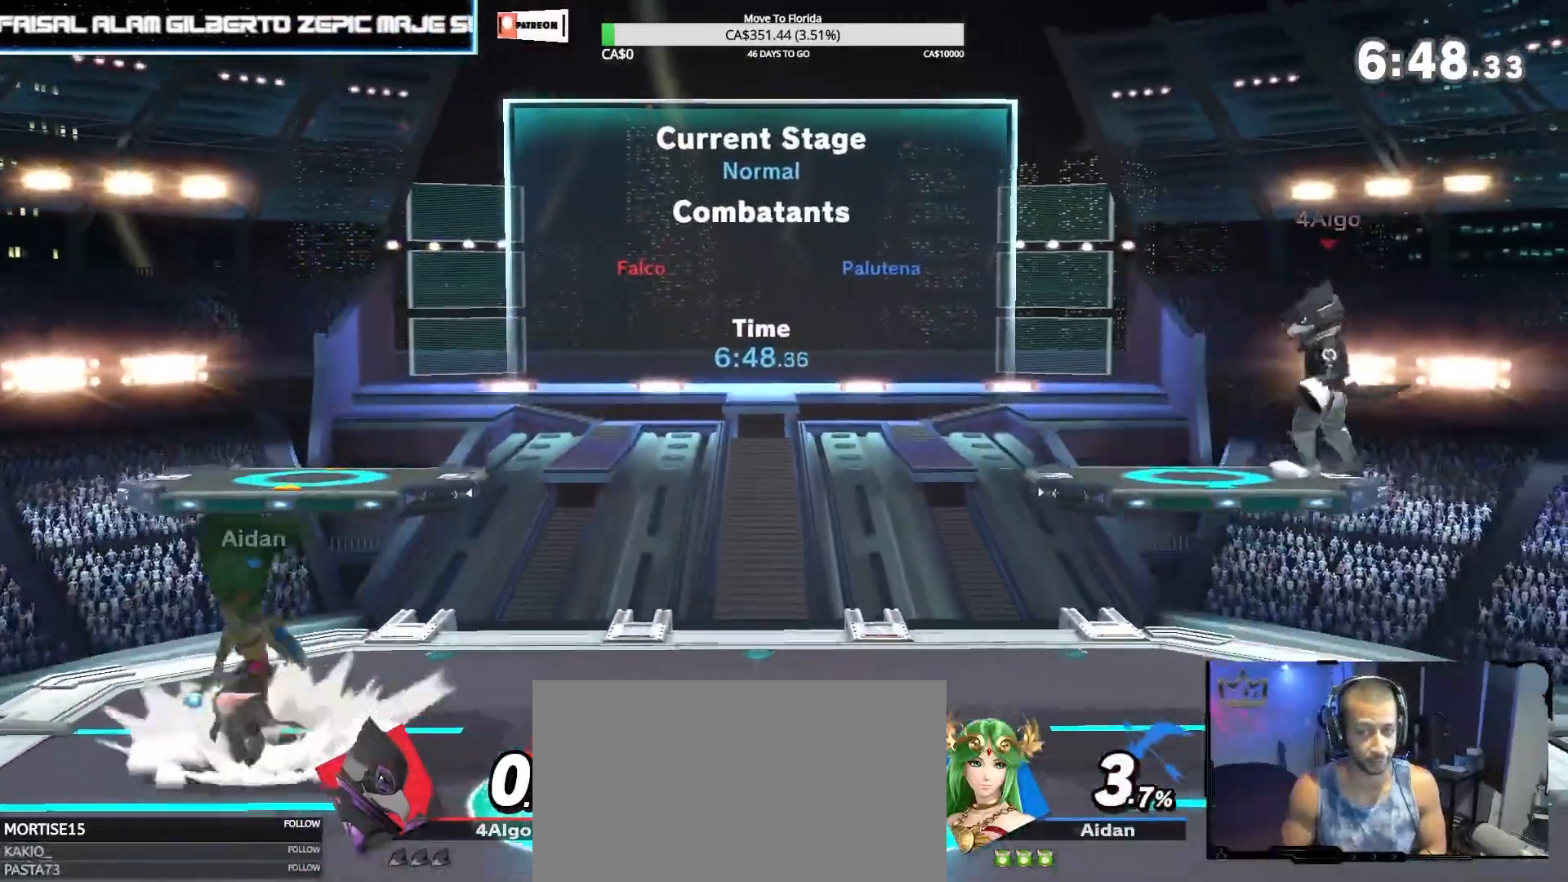
{"buttons": ["Z"], "left_stick": "down-left", "right_stick": "center", "events": [[67, "left_stick", "down-left"], [300, "left_stick", "center"], [467, "Z", "down"], [467, "left_stick", "down-left"]]}